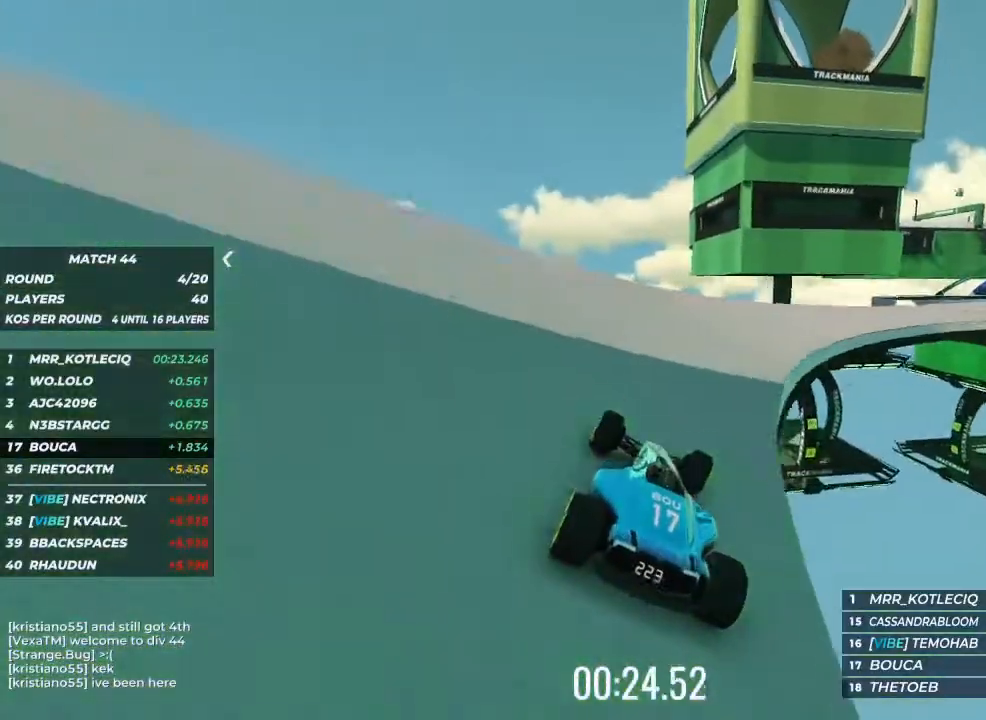
Gameplay with keyboard; each line is a JSON object with the keys held at the frame after it. "events" lists presses ("down") and releases ("up") of "brake", "down", "left", "right" and "up" between this image and that frame as [ms after this image, input, new state], when the widget could be followed in between. No other keys are recorded. Mouse input is not recorded. Key names are as the overlay labels them; some are game actions (e.g. jump) rather than physical keys.
{"keys": ["up"], "events": [[400, "right", "up"]]}
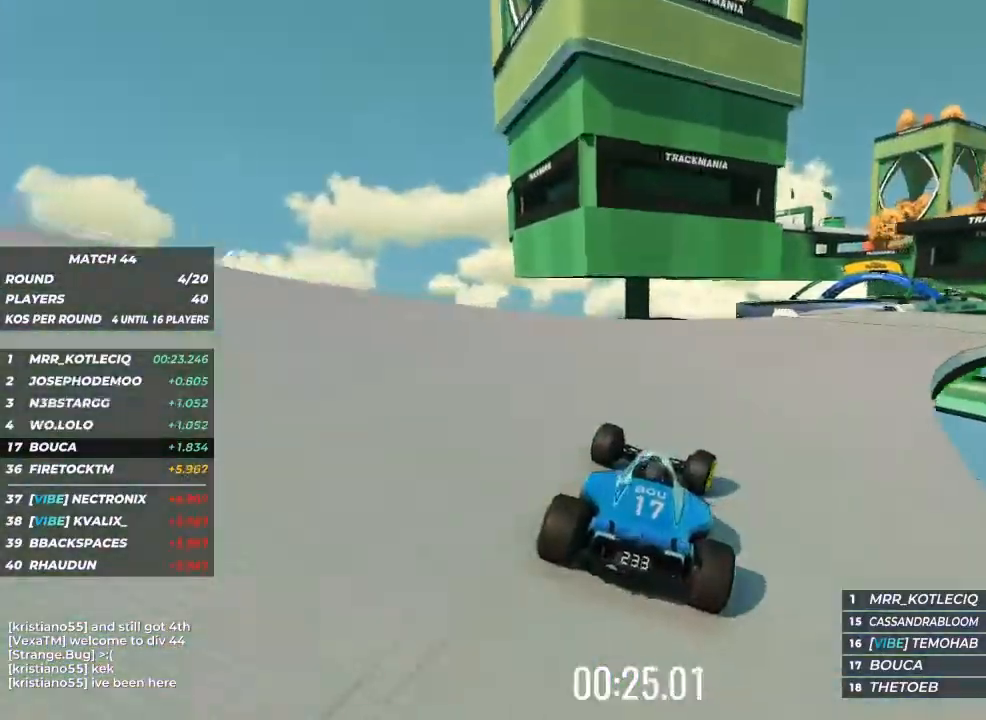
{"keys": ["up"], "events": [[33, "right", "down"], [500, "right", "up"]]}
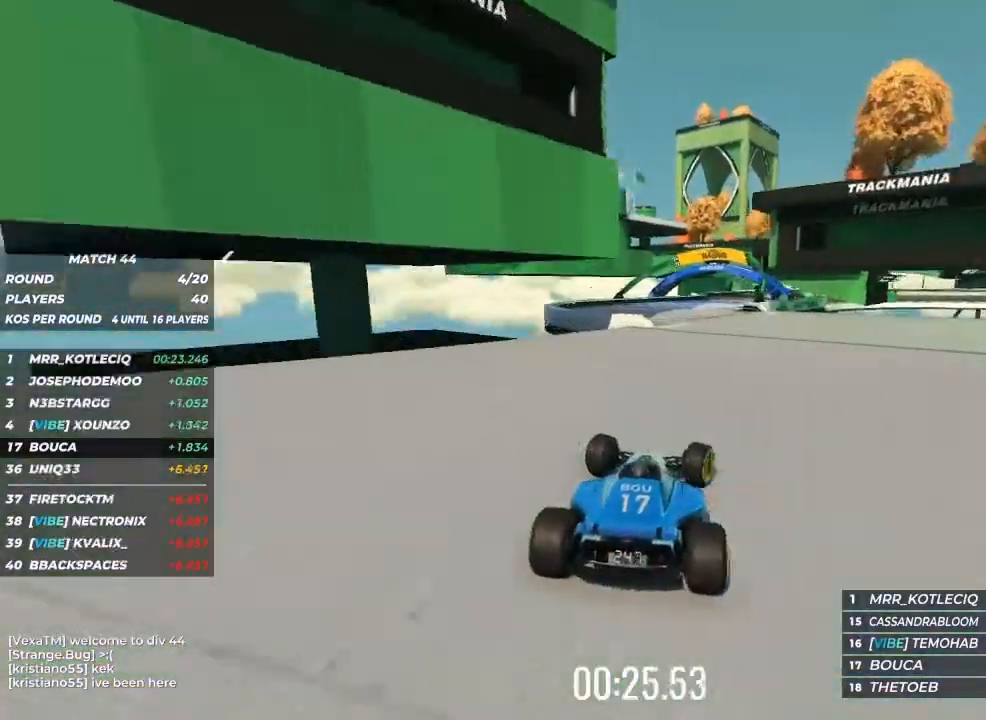
{"keys": ["up"], "events": [[167, "left", "down"], [333, "left", "up"]]}
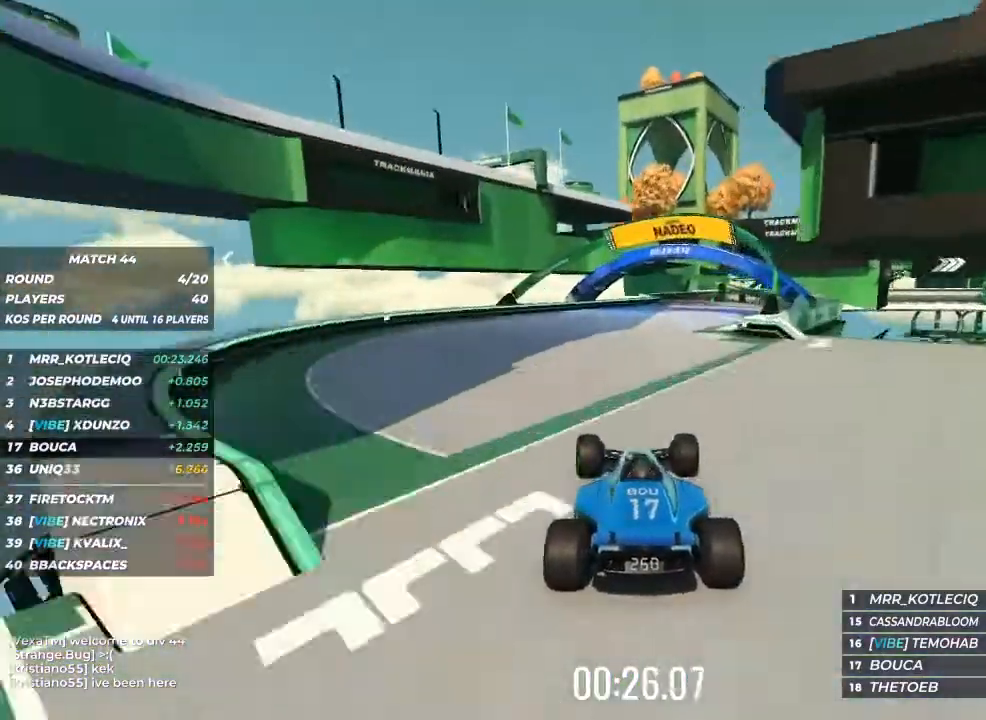
{"keys": ["up"], "events": [[100, "right", "down"], [300, "right", "up"]]}
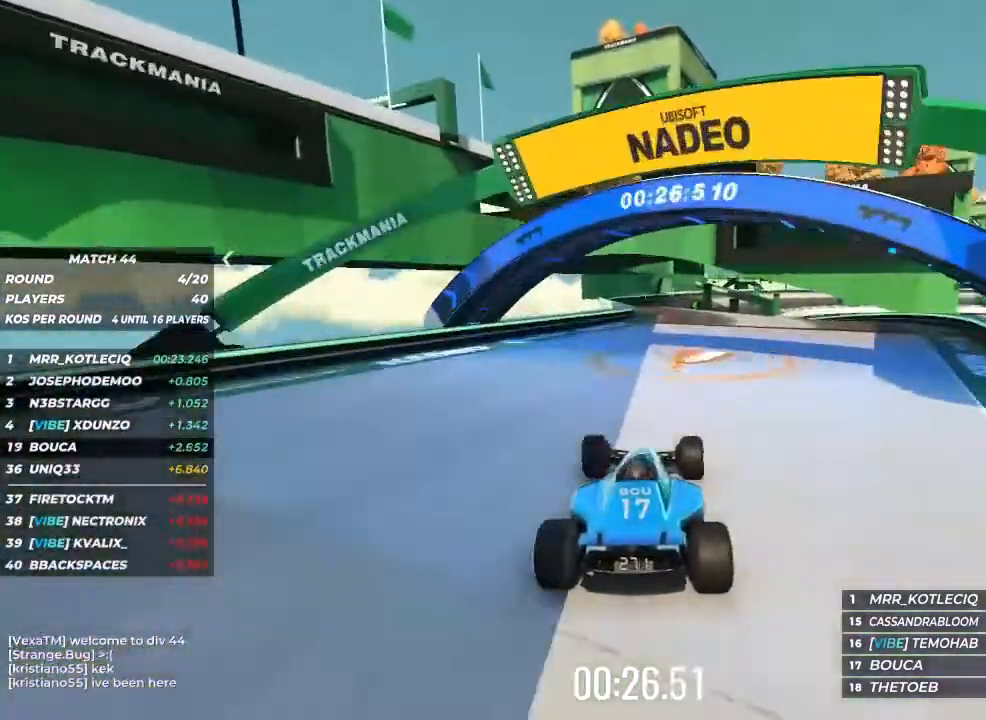
{"keys": ["up"], "events": [[333, "left", "down"], [500, "left", "up"]]}
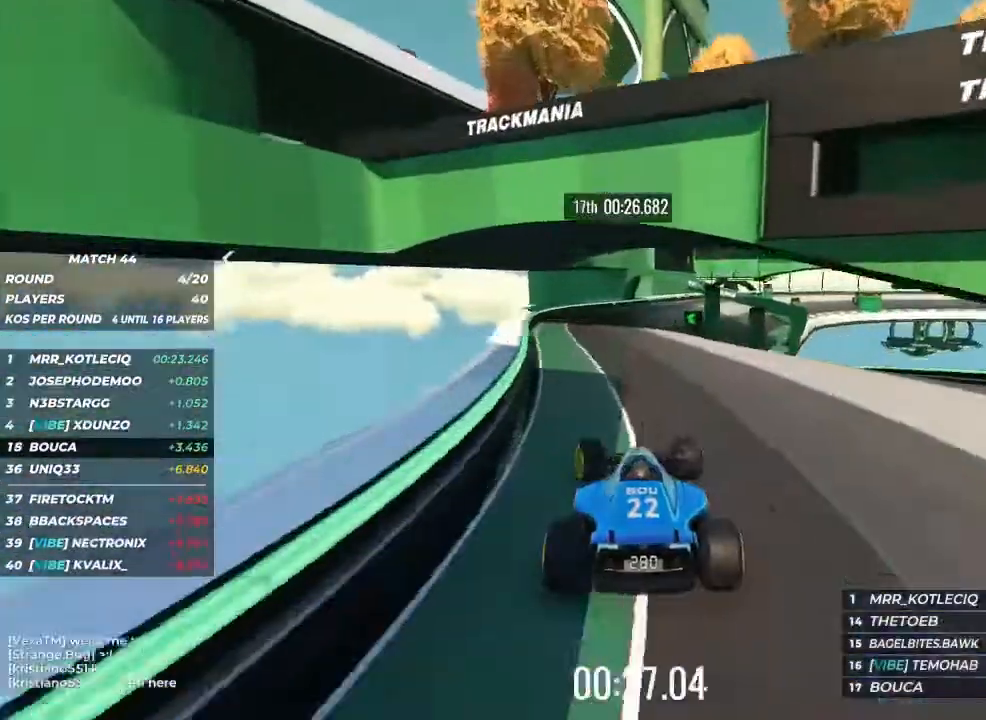
{"keys": ["right", "up"], "events": [[167, "right", "down"], [367, "right", "up"], [467, "right", "down"]]}
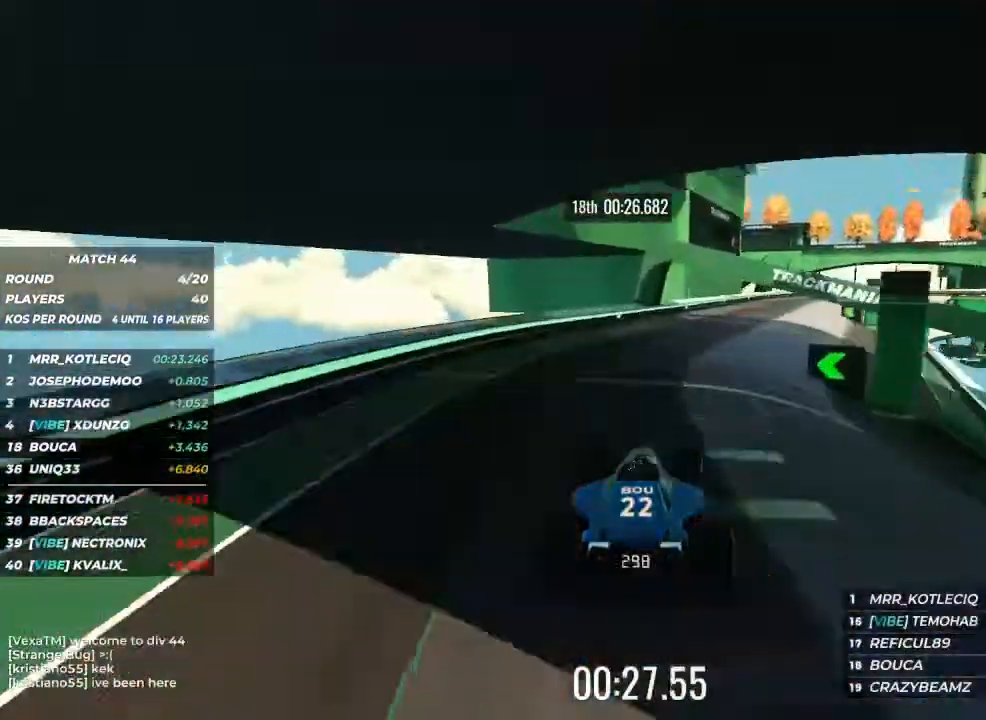
{"keys": ["right", "up"], "events": [[100, "right", "up"], [200, "right", "down"]]}
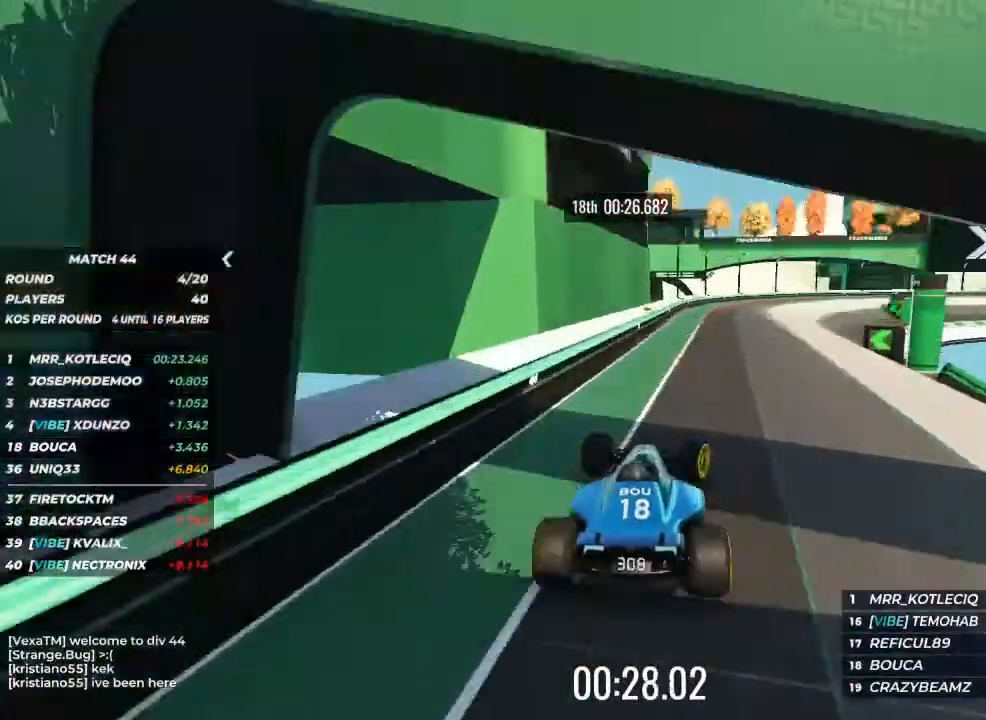
{"keys": ["right", "up"], "events": [[100, "right", "up"], [167, "right", "down"], [267, "right", "up"], [433, "right", "down"]]}
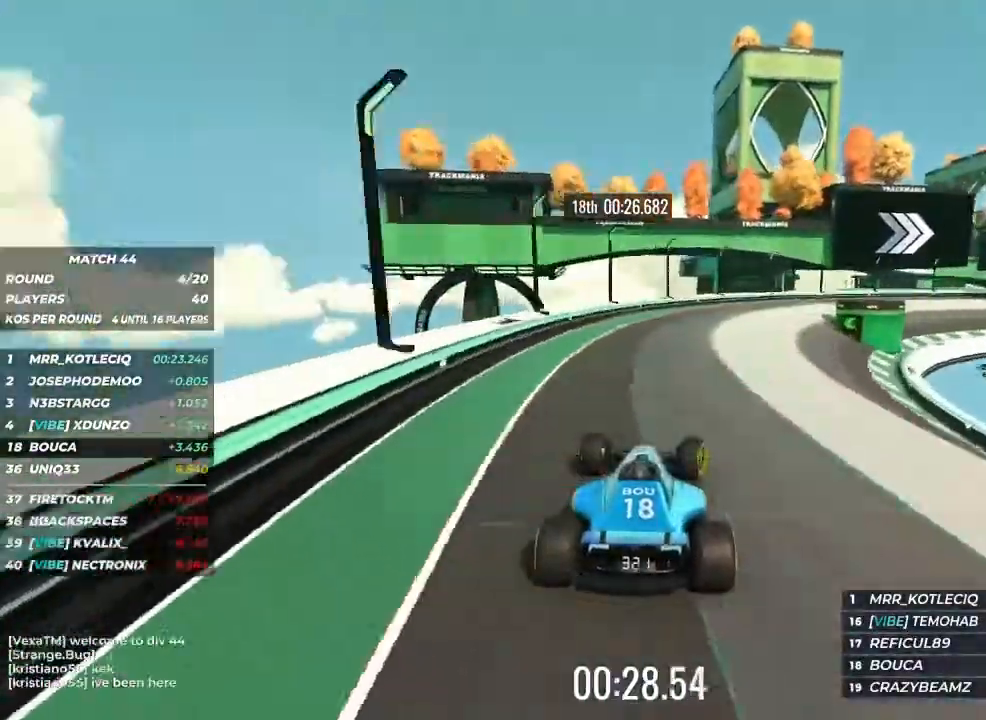
{"keys": ["right"], "events": [[100, "up", "up"]]}
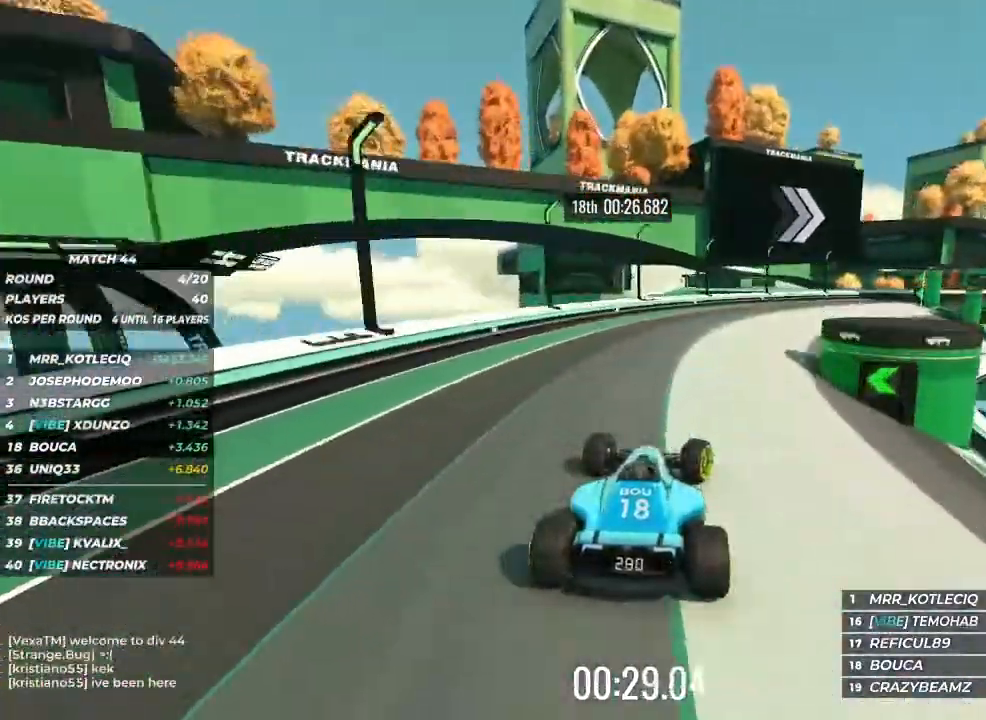
{"keys": ["up"], "events": [[100, "up", "down"], [233, "right", "up"], [433, "right", "down"], [500, "right", "up"]]}
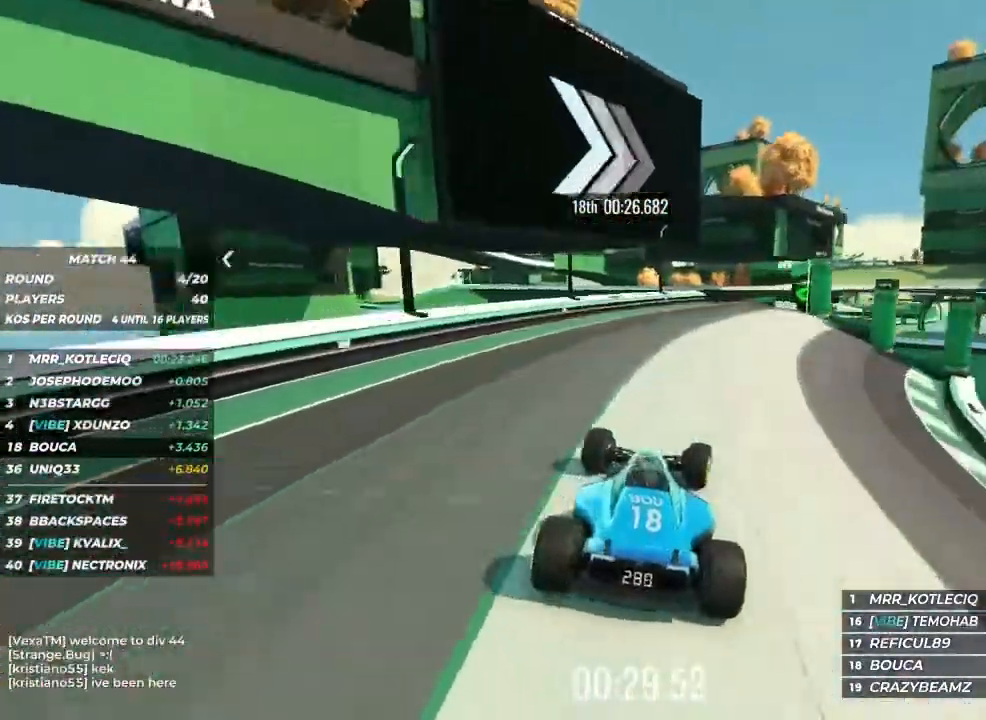
{"keys": ["up"], "events": [[167, "right", "down"], [467, "right", "up"]]}
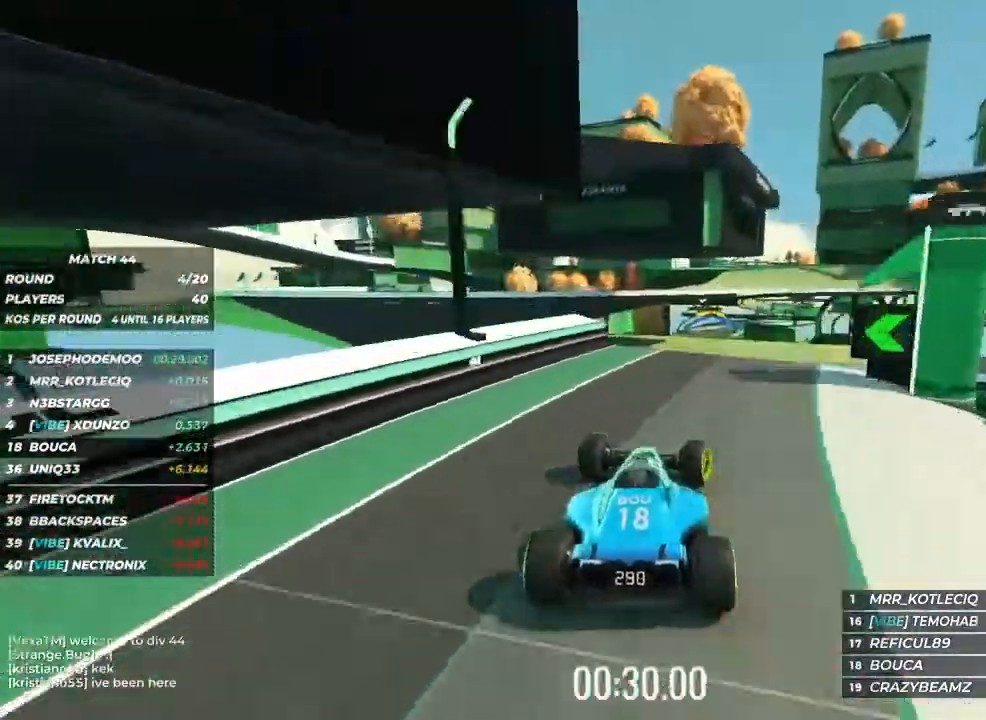
{"keys": ["up"], "events": []}
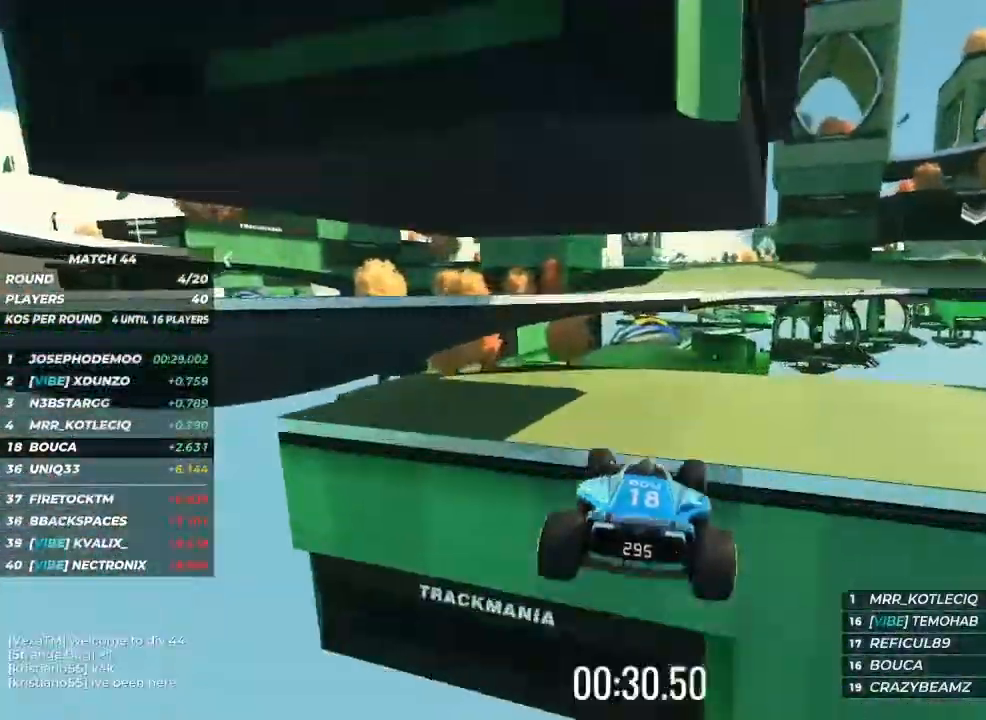
{"keys": ["up"], "events": []}
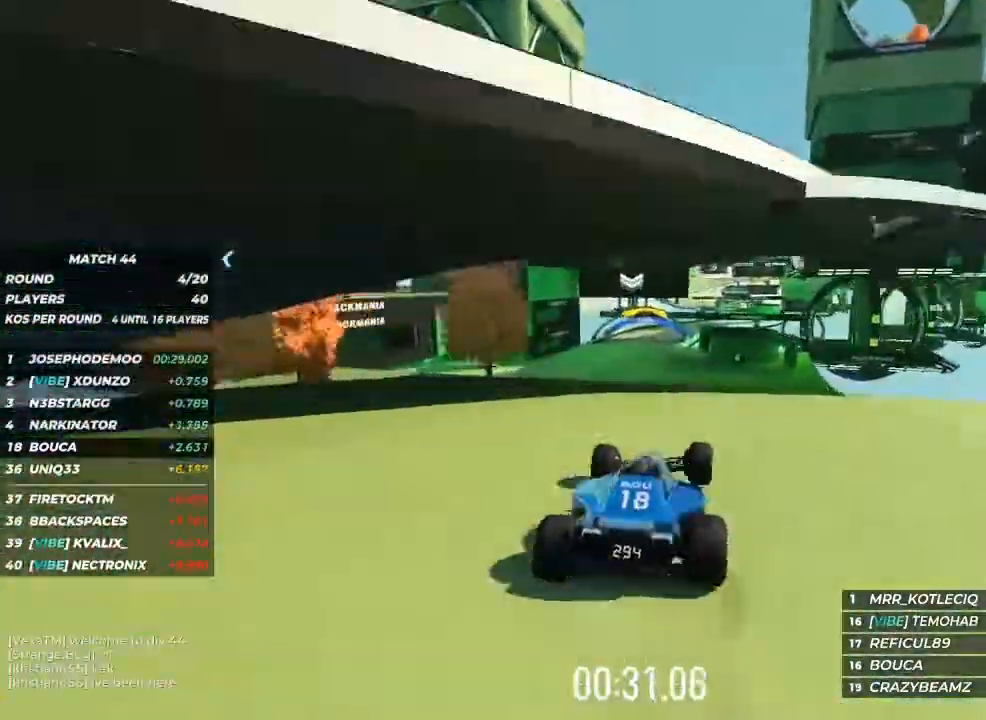
{"keys": ["up"], "events": []}
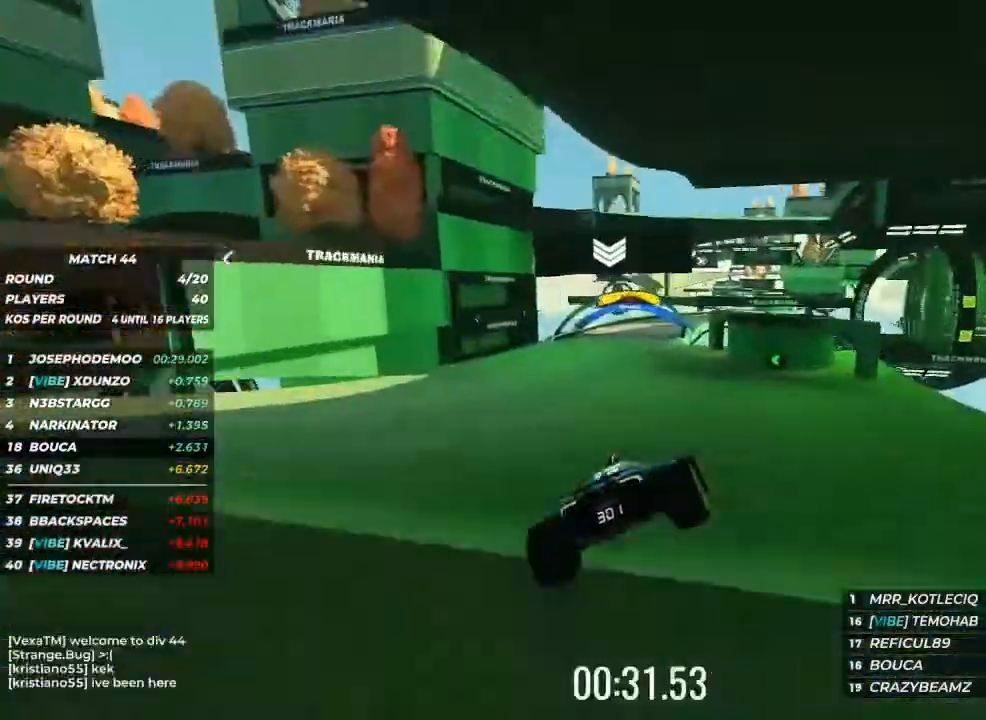
{"keys": ["up"], "events": [[100, "left", "down"], [500, "left", "up"]]}
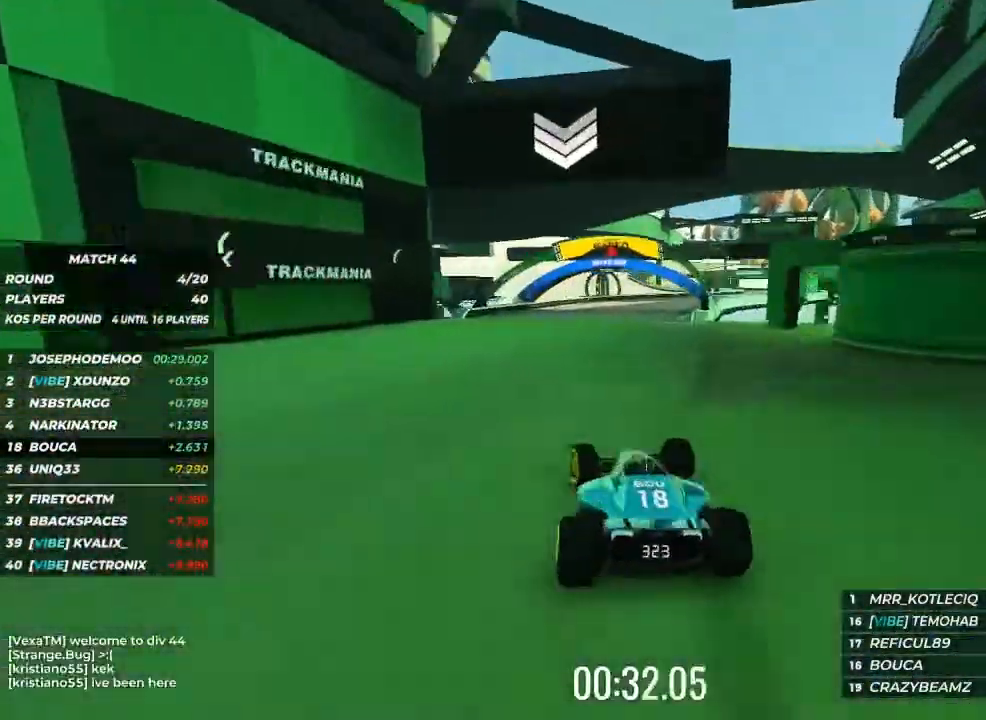
{"keys": ["right", "up"], "events": [[133, "right", "down"], [267, "up", "up"], [500, "up", "down"]]}
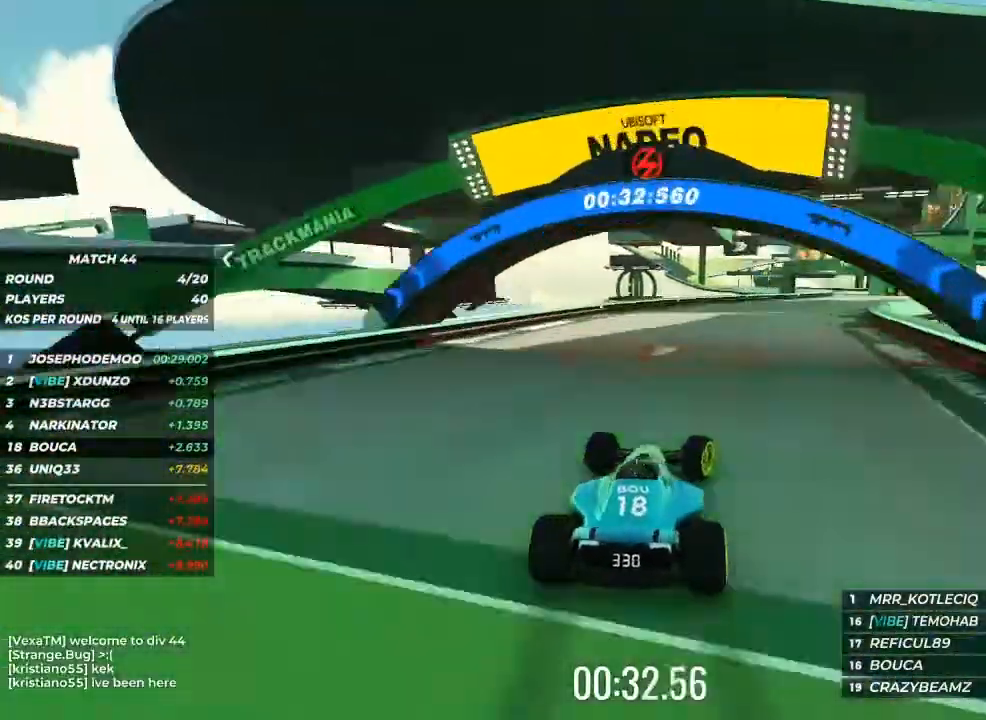
{"keys": ["up"], "events": [[400, "right", "up"]]}
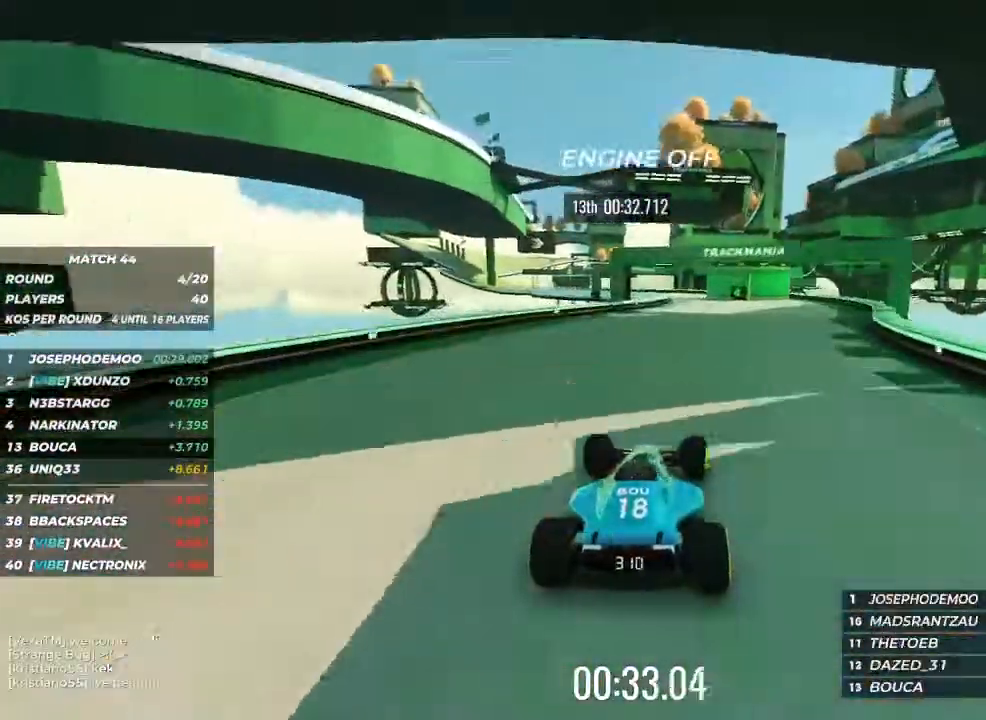
{"keys": ["up"], "events": []}
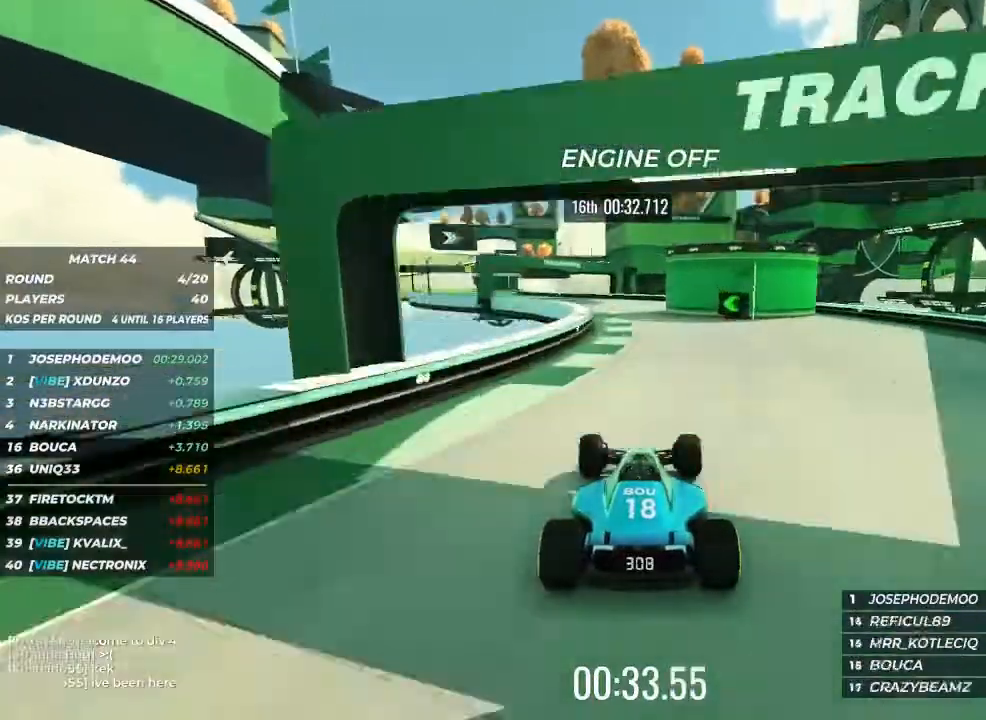
{"keys": ["left", "up"], "events": [[67, "left", "down"]]}
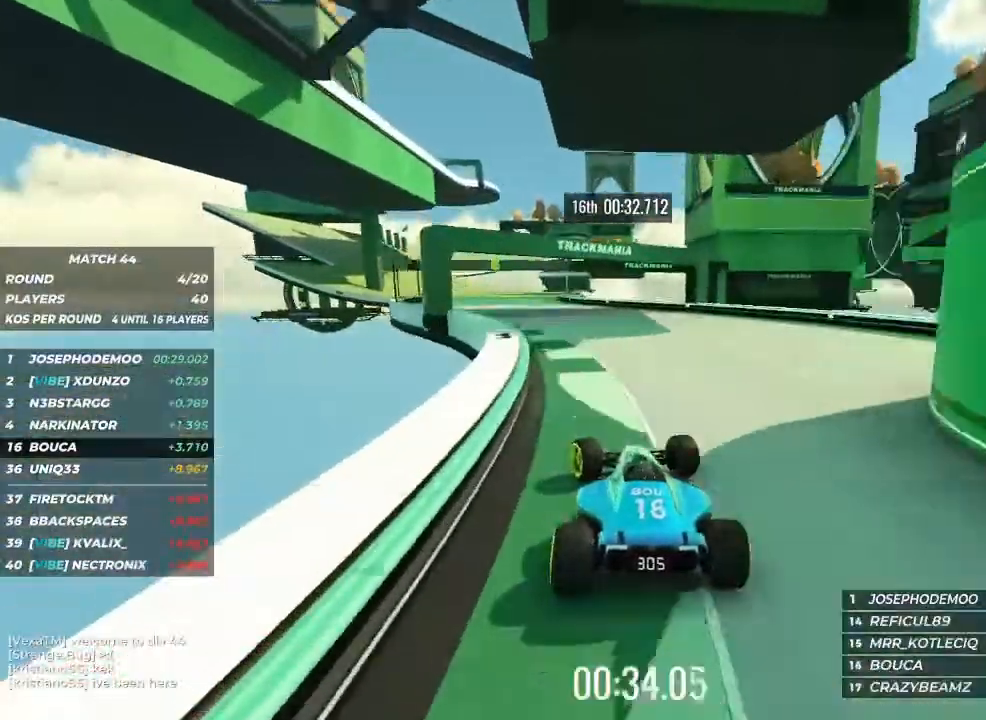
{"keys": ["up"], "events": [[267, "left", "up"]]}
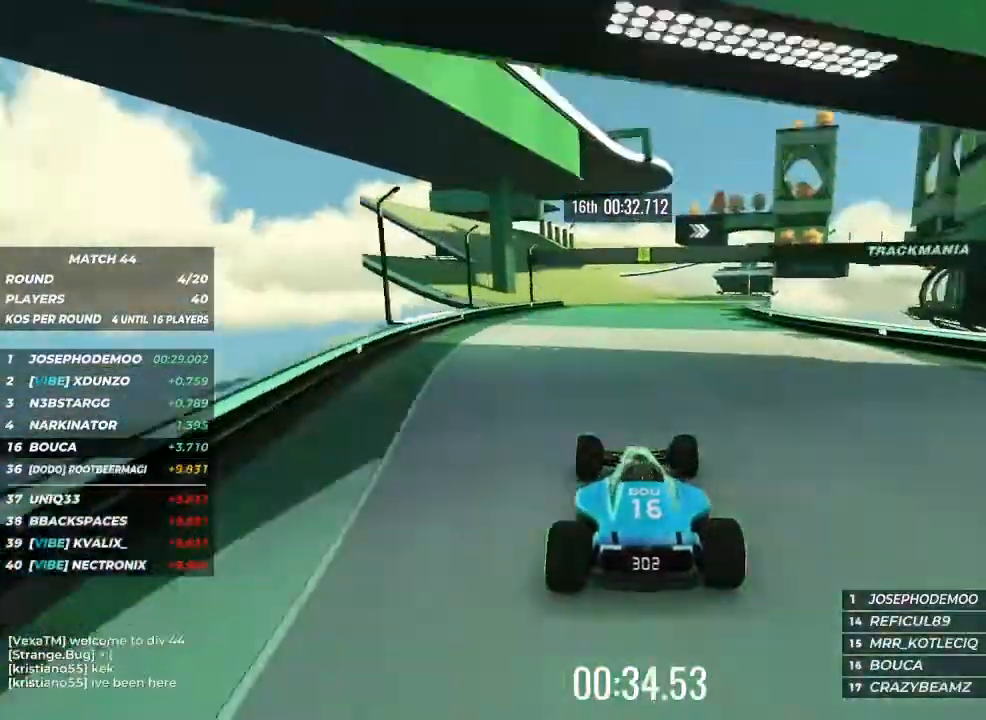
{"keys": ["up"], "events": [[233, "left", "down"], [400, "left", "up"]]}
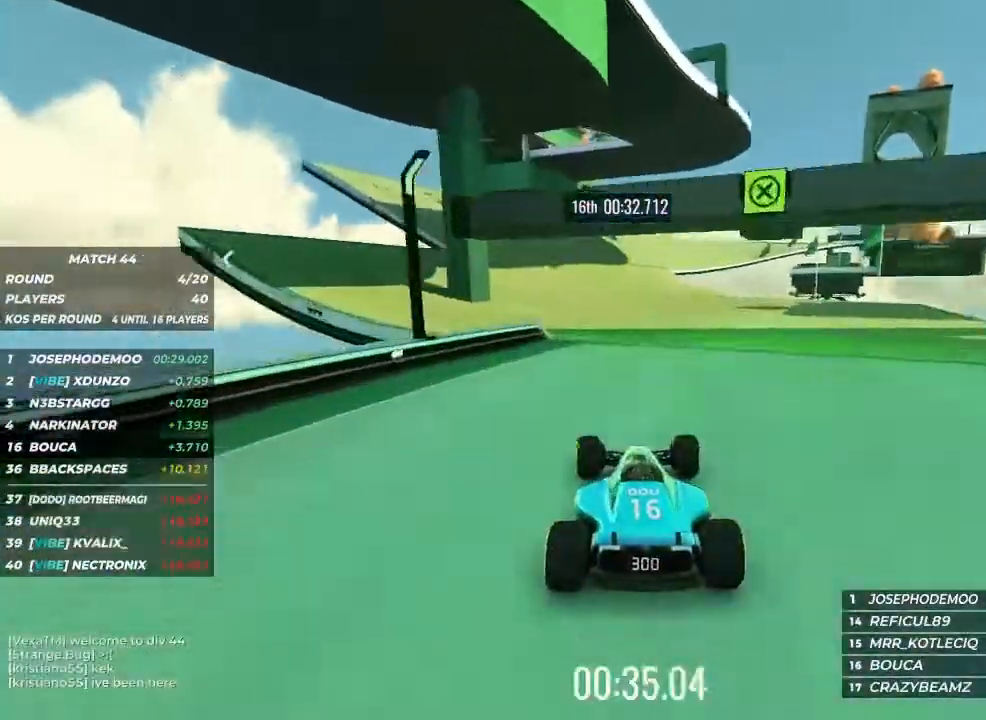
{"keys": ["up"], "events": [[300, "left", "down"], [400, "left", "up"]]}
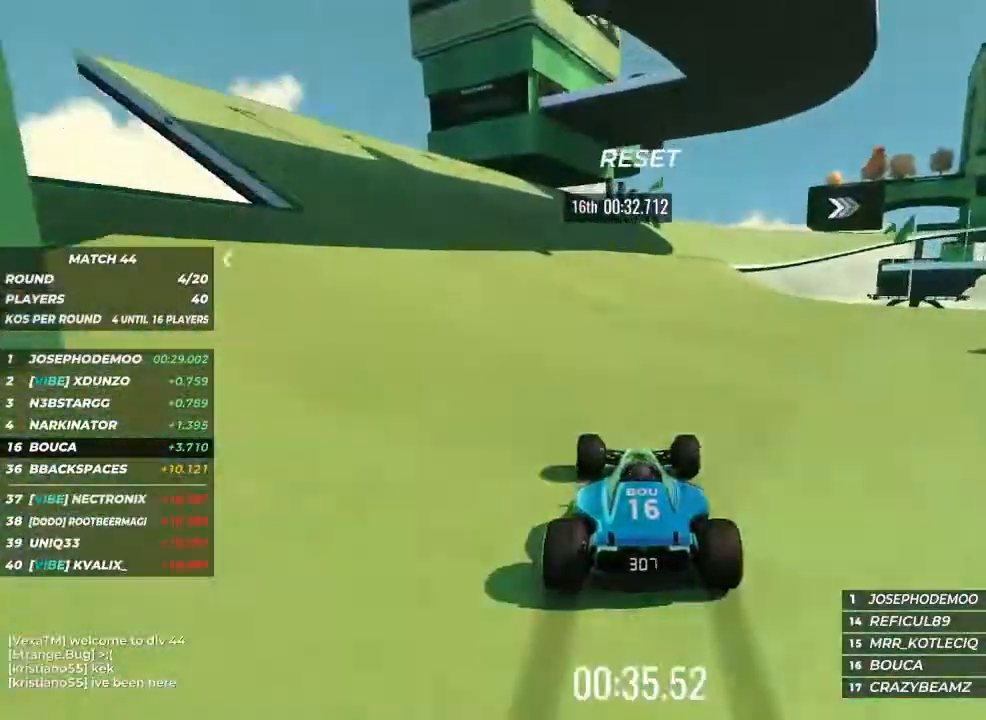
{"keys": ["up"], "events": [[233, "right", "down"], [400, "right", "up"]]}
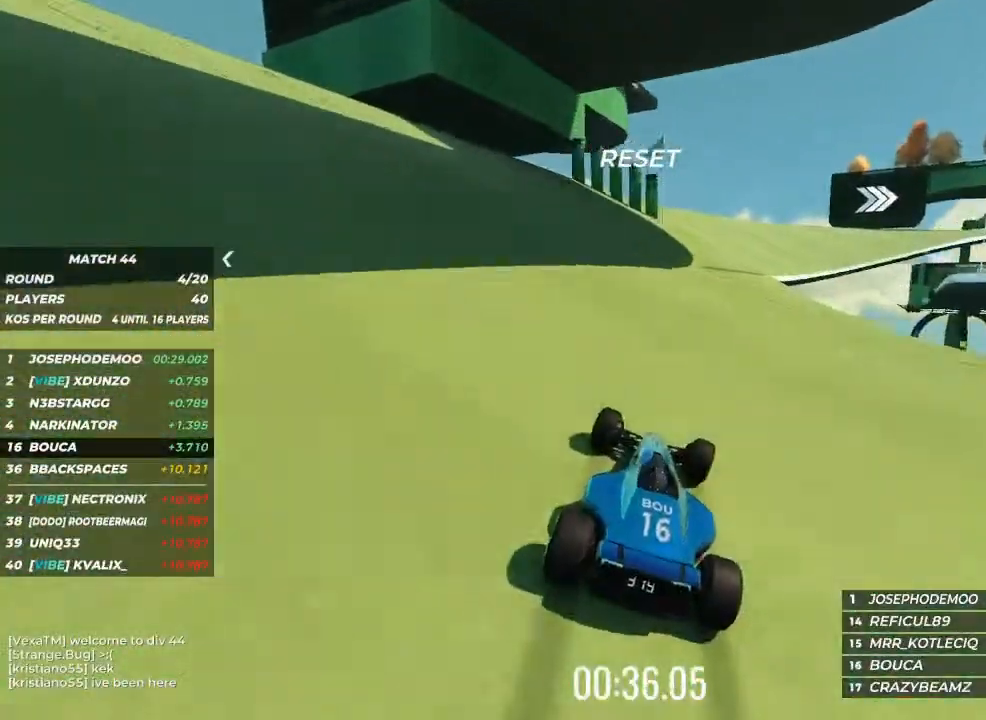
{"keys": ["right", "up"], "events": [[100, "right", "down"], [200, "right", "up"], [300, "right", "down"], [433, "right", "up"], [467, "right", "down"]]}
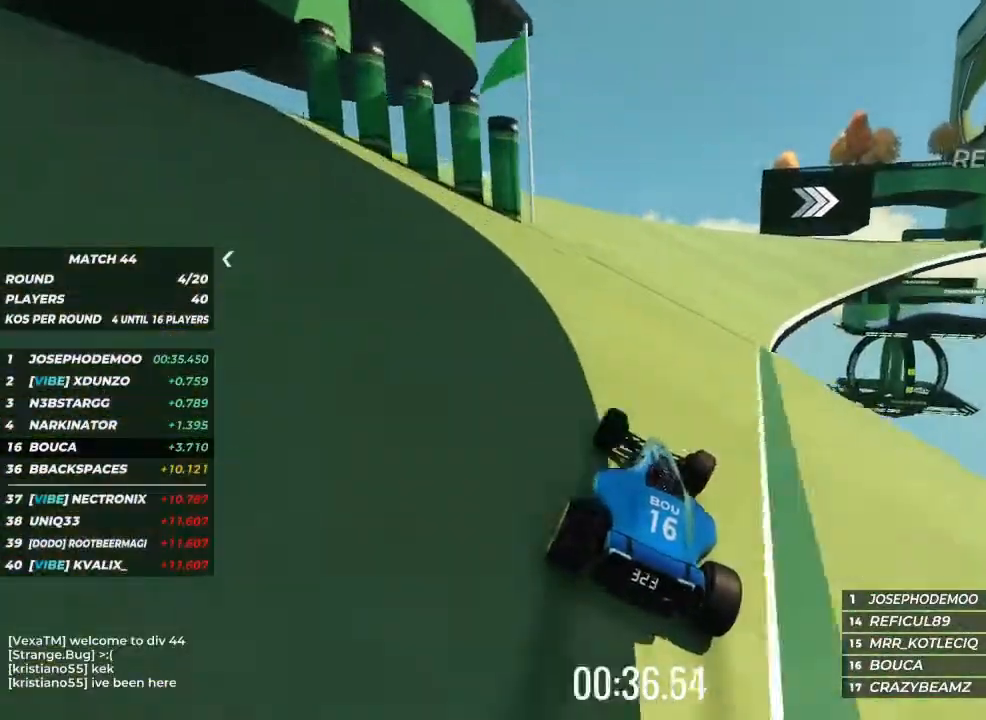
{"keys": ["right"], "events": [[400, "up", "up"]]}
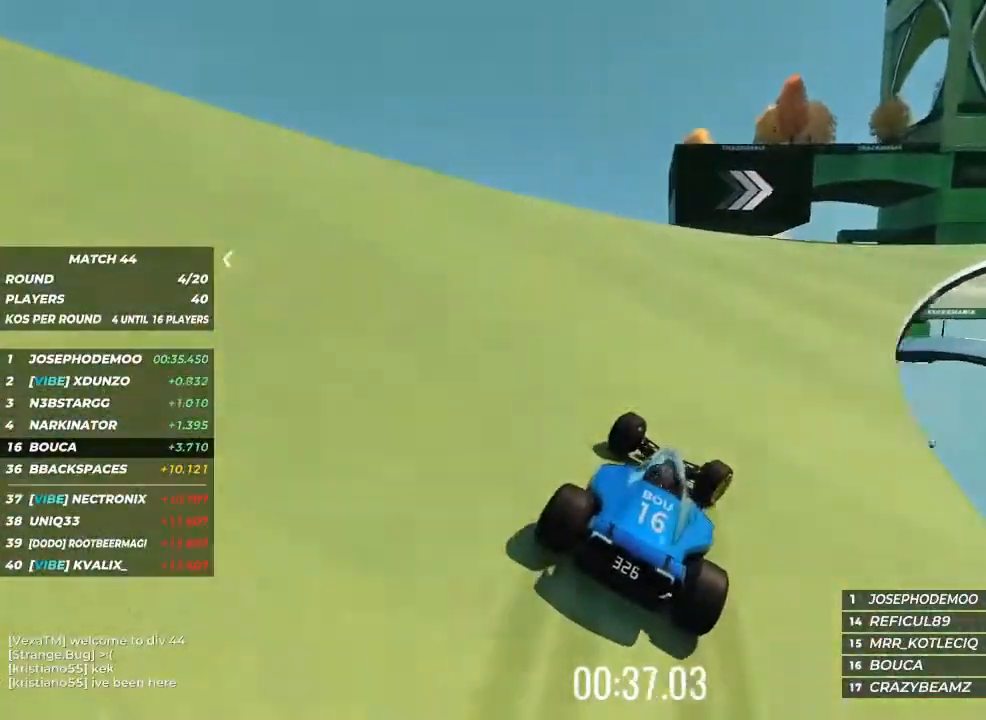
{"keys": ["up"], "events": [[100, "up", "down"], [267, "right", "up"], [333, "right", "down"], [467, "right", "up"]]}
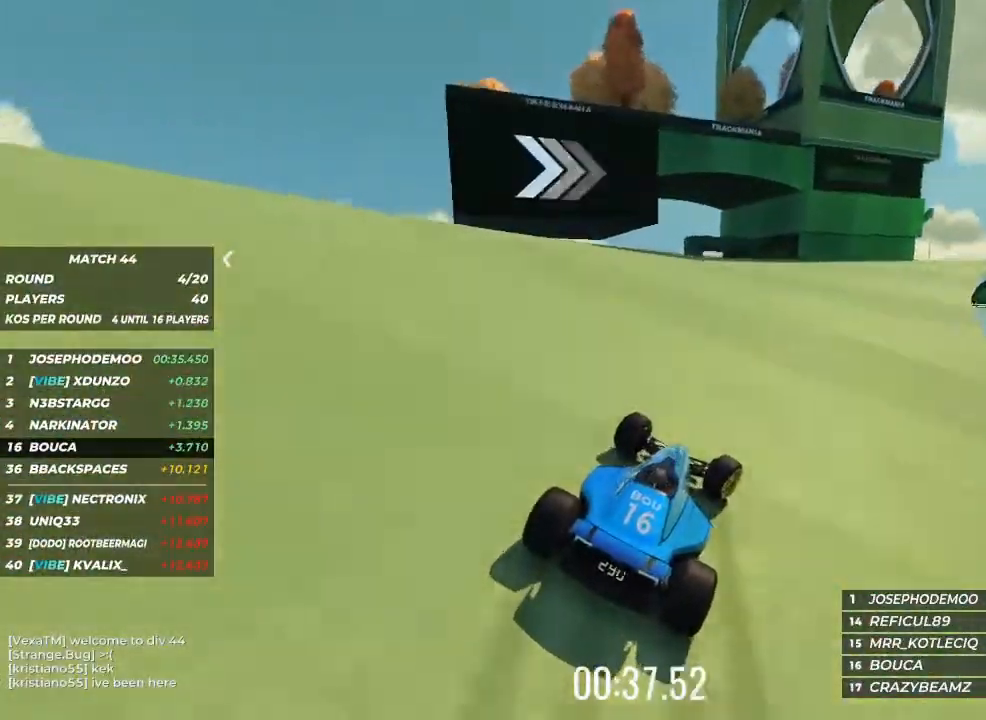
{"keys": ["right", "up"], "events": [[100, "right", "down"]]}
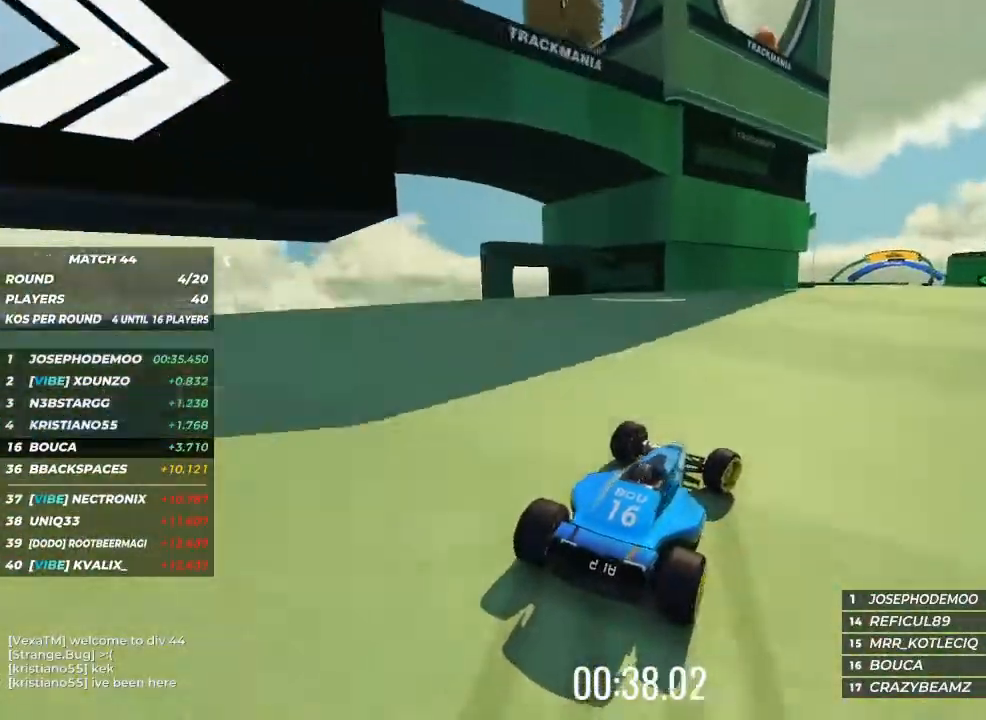
{"keys": ["up"], "events": [[167, "up", "up"], [300, "up", "down"], [500, "right", "up"]]}
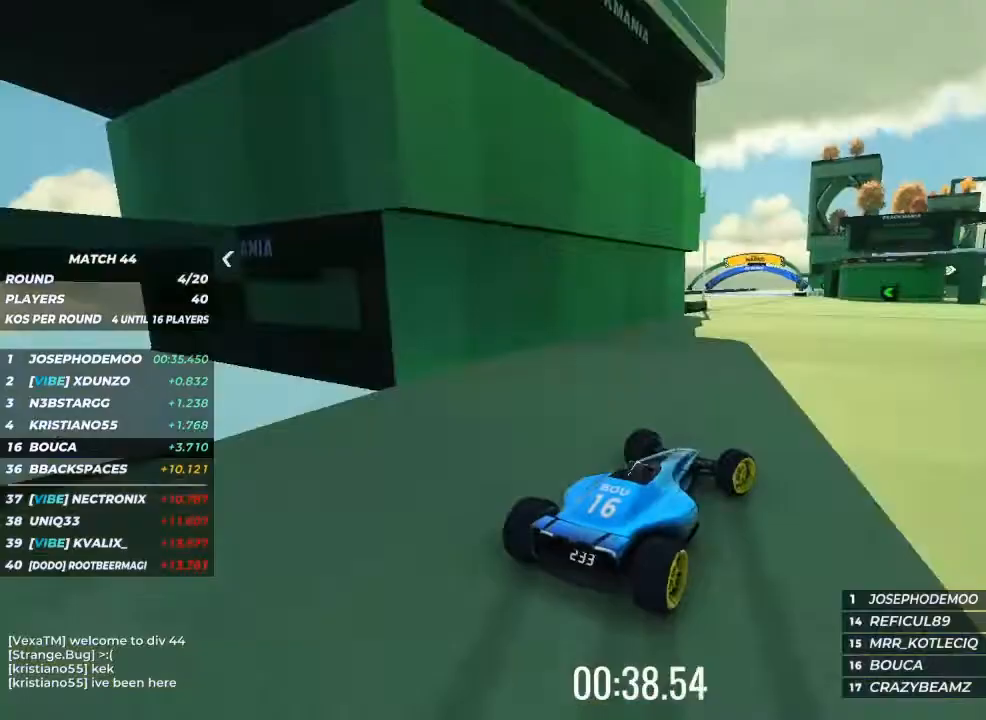
{"keys": ["left", "up"], "events": [[200, "left", "down"]]}